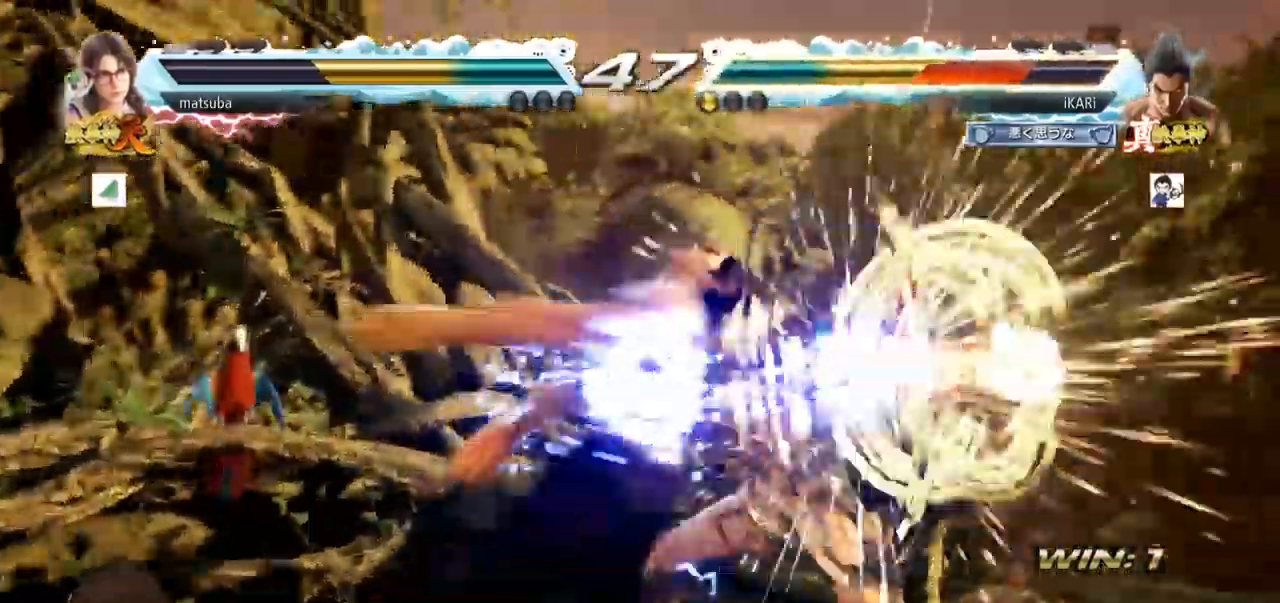
Gameplay with a controller (arcade stick); each line is a JSON object with the inputs held at the frame after it. "events" lists button and stick changes between this image and that frame as [ms after this image, input, new state], when the widget could be followed in between. Not read: L3 R3.
{"buttons": [], "left_stick": "center", "events": []}
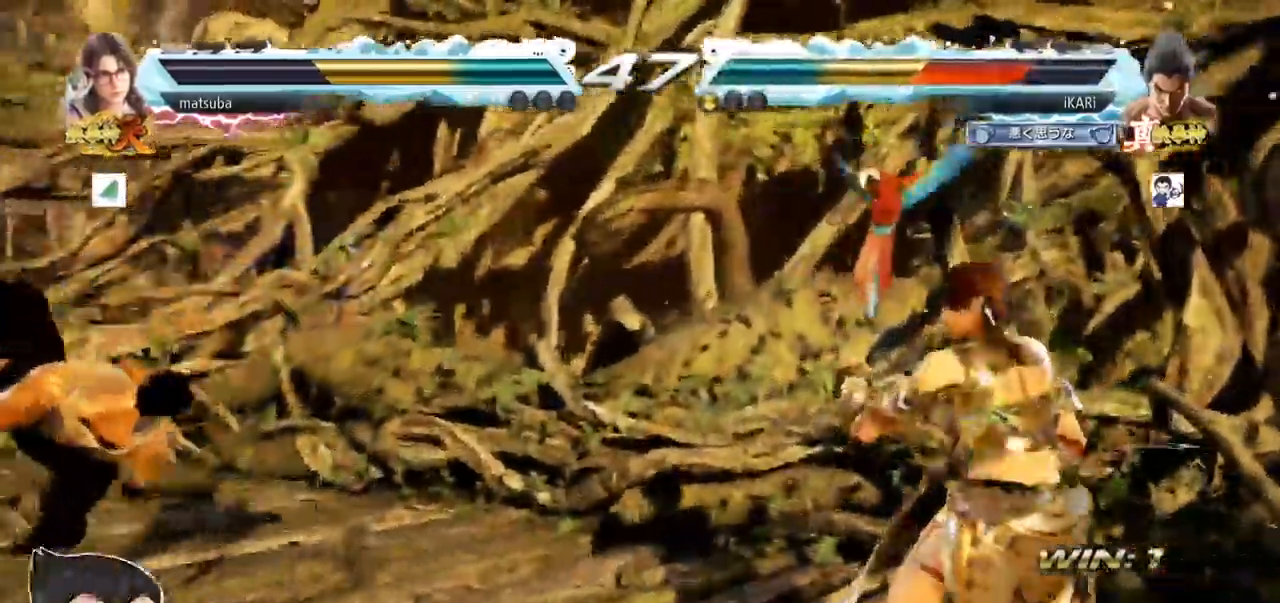
{"buttons": ["TRIANGLE"], "left_stick": "center", "events": [[401, "CROSS", "down"], [467, "CROSS", "up"], [484, "TRIANGLE", "down"]]}
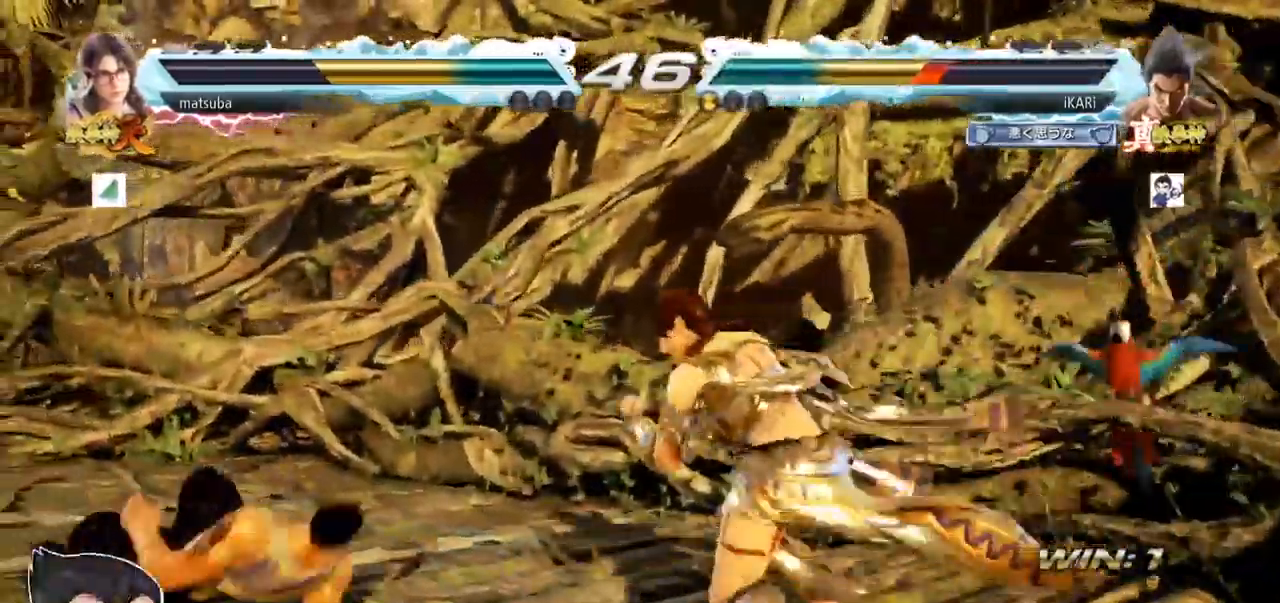
{"buttons": [], "left_stick": "center", "events": [[33, "TRIANGLE", "up"]]}
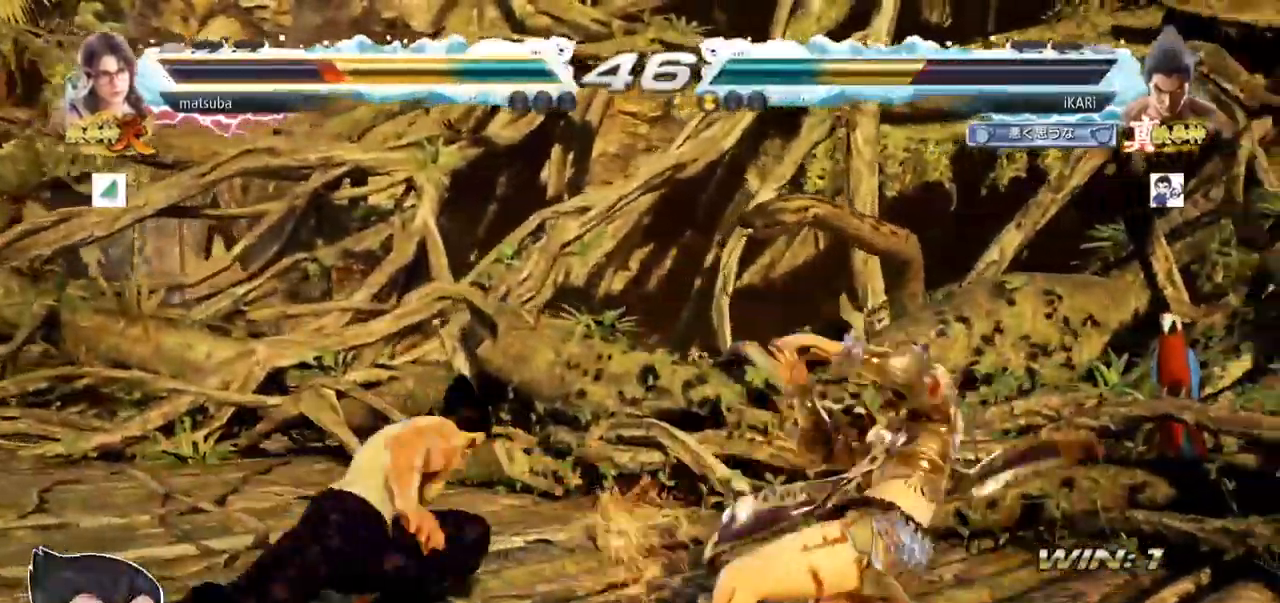
{"buttons": [], "left_stick": "down-right", "events": [[84, "left_stick", "right"], [150, "left_stick", "center"], [284, "left_stick", "right"], [334, "left_stick", "center"], [384, "left_stick", "down"], [434, "left_stick", "down-right"]]}
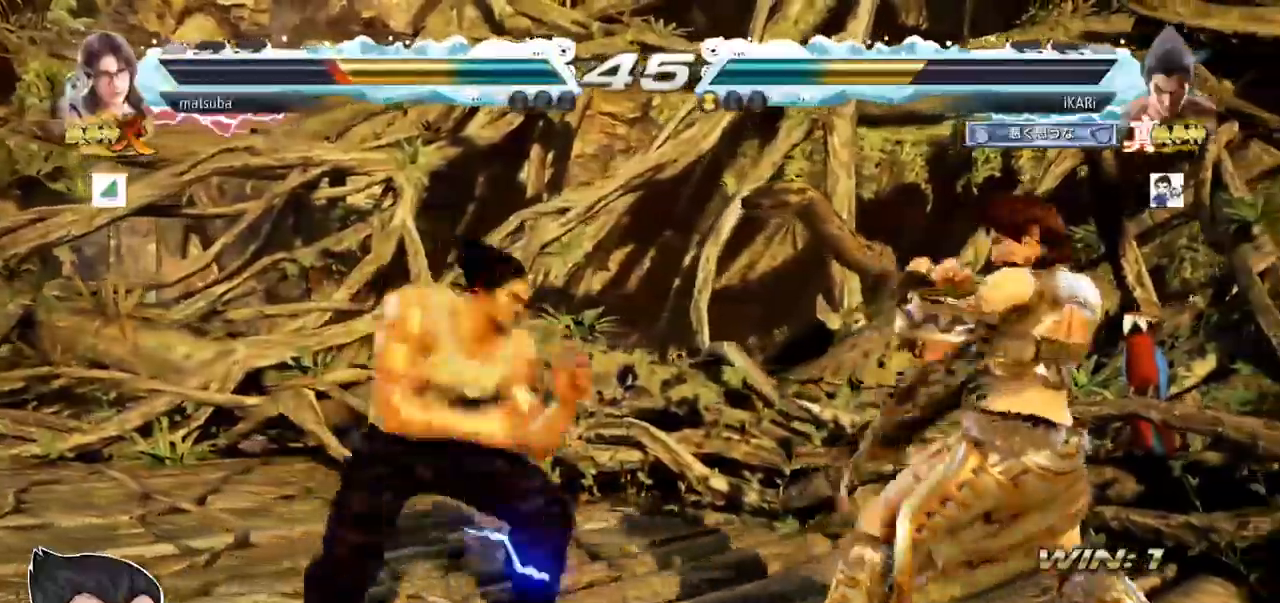
{"buttons": [], "left_stick": "down-right", "events": [[50, "CIRCLE", "down"], [117, "CIRCLE", "up"], [167, "SQUARE", "down"], [200, "SQUARE", "up"], [267, "SQUARE", "down"], [317, "SQUARE", "up"], [367, "SQUARE", "down"], [400, "TRIANGLE", "down"], [450, "SQUARE", "up"], [467, "TRIANGLE", "up"]]}
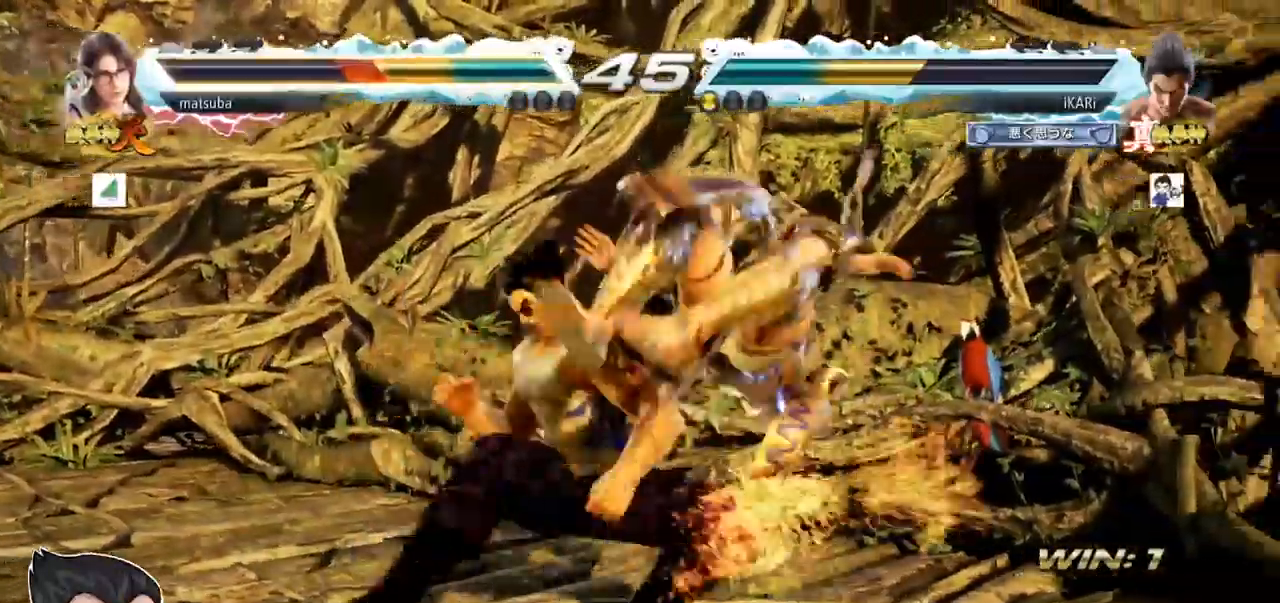
{"buttons": [], "left_stick": "center", "events": [[34, "TRIANGLE", "down"], [100, "left_stick", "down"], [267, "left_stick", "center"], [334, "TRIANGLE", "up"]]}
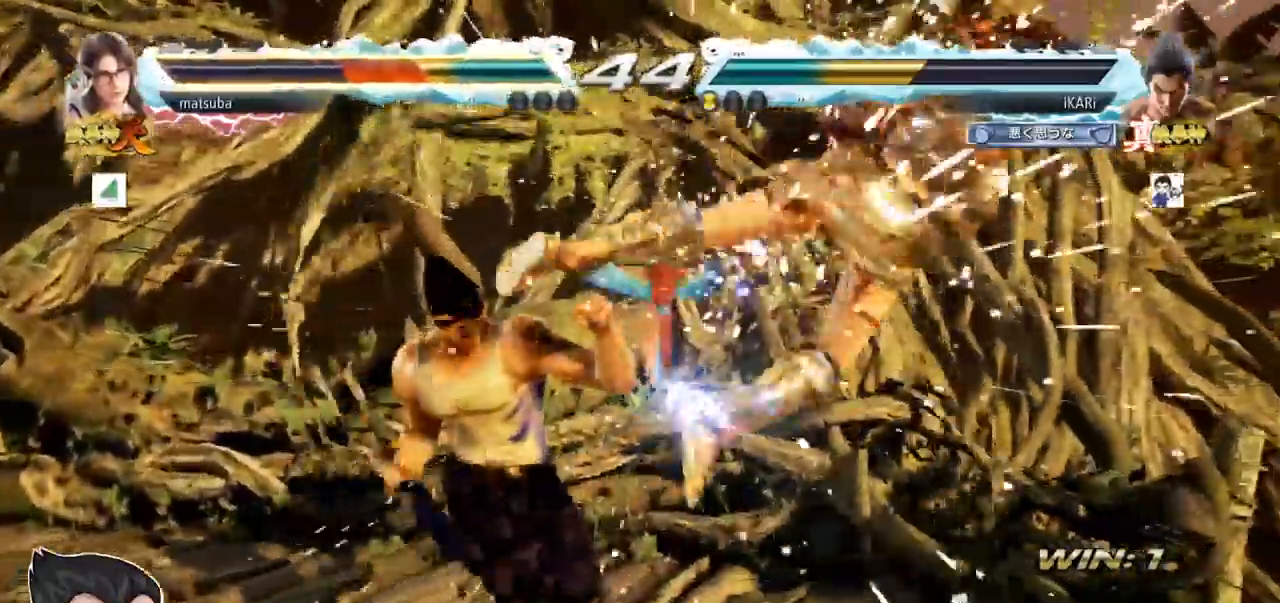
{"buttons": ["TRIANGLE"], "left_stick": "right", "events": [[233, "left_stick", "right"], [283, "left_stick", "center"], [333, "left_stick", "right"], [417, "TRIANGLE", "down"], [467, "TRIANGLE", "up"], [484, "TRIANGLE", "down"]]}